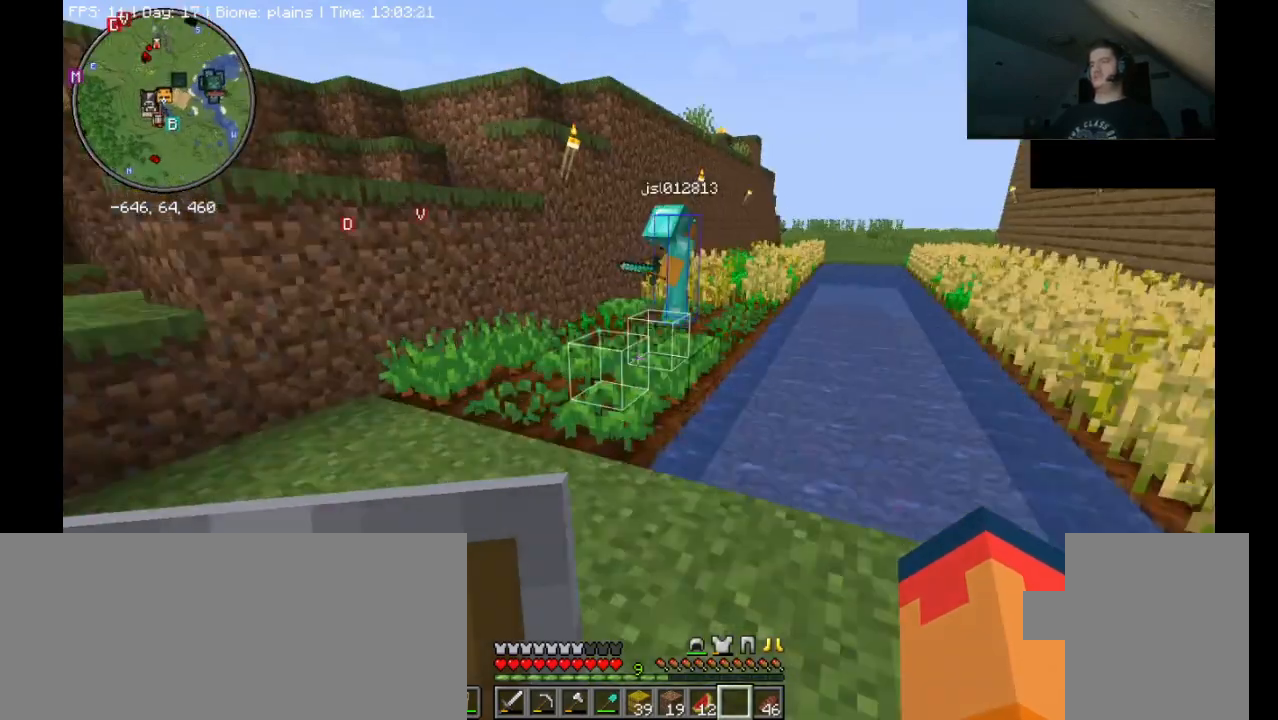
Gameplay with keyboard and mouse; each line is a JSON object with the keys and mouse buttons held at the frame after it. "events" lists presses ("down") and releases ("up") of ".", "/", "0", "1", "2", "3", "4", "5", "6", "7", "8", "9", "a", "alt_l", "alt_r", "b", "backslash", "backspace", "c", "caps_lock", "comma", "ctrl_l", "ctrl_r", "d", "e", "equals", "escape", "f", "f1", "f10", "f11", "f12", "f2", "f3", "f4", "f5", "f6", "f7", "f8", "f9", "g", "h", "i", "j", "k", "l", "lbracket", "m", "minus", "n", "o", "p", "q", "quote", "r", "rbracket", "return", "s", "semicolon", "shift_l", "shift_r", "space", "super_l", "super_r", "t", "tab", "tilde", "u", "v", "w", "x", "y", "z", "mouse_left", "mouse_right" and "mouse_mb4" between this image and that frame as [ms after this image, input, new state], when the widget could be followed in between. "mouse_left", "mouse_right", "mouse_mb4" = the "left", "right", "mb4" buttons of the "mouse" list. No other keys are recorded. Fast repeated clicks can show as one long hold. Mouse movement is not recorded. Not read: mouse_mb5 mouse_wheel.
{"keys": [], "mouse": [], "events": []}
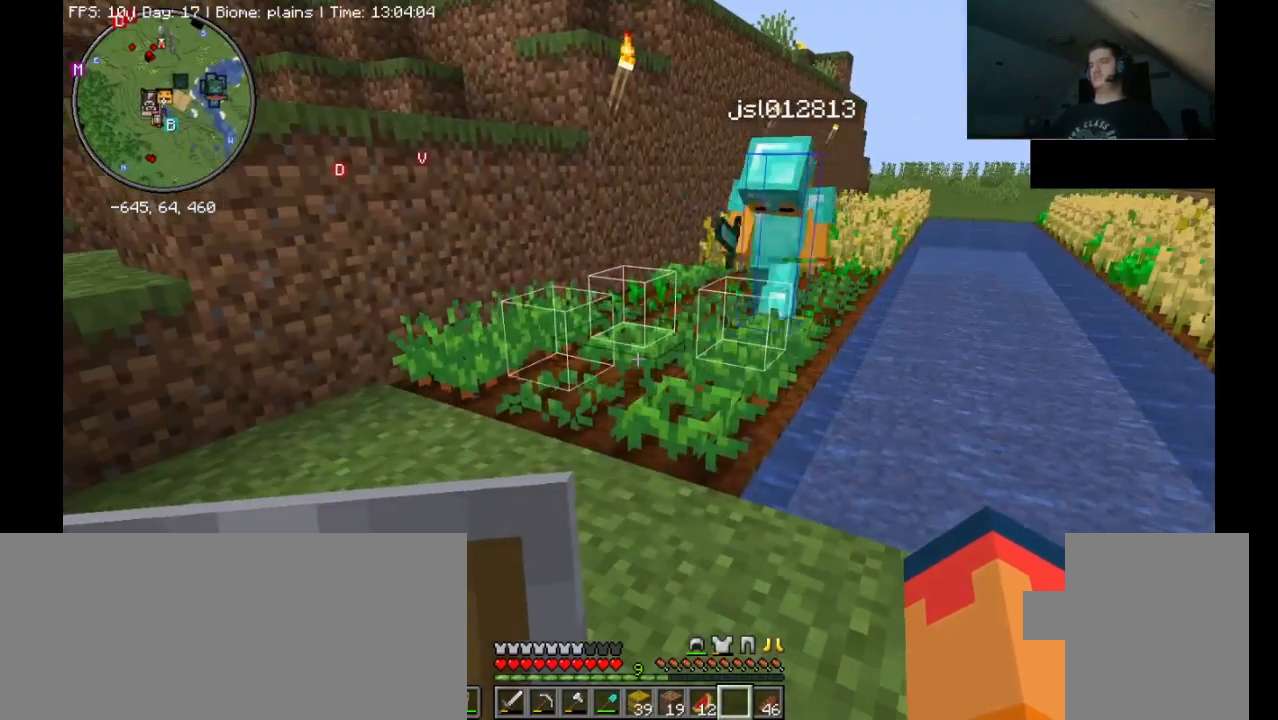
{"keys": [], "mouse": [], "events": []}
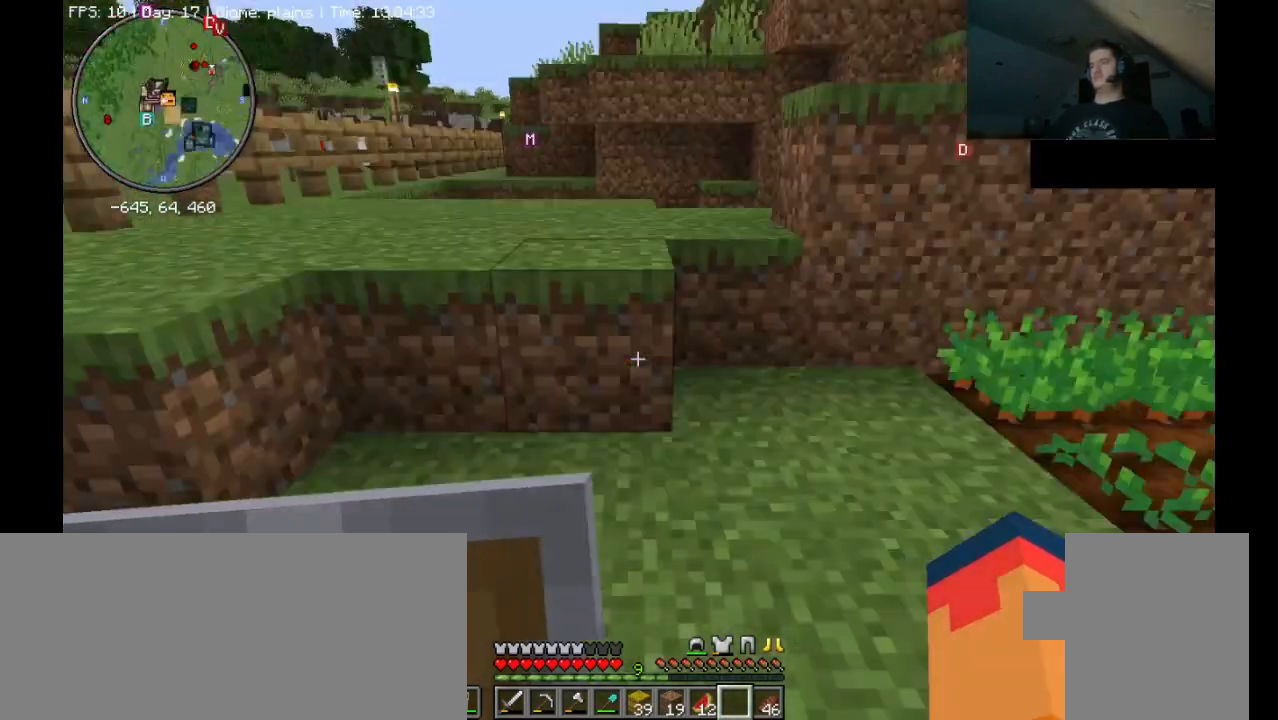
{"keys": ["ctrl_l", "w"], "mouse": [], "events": [[367, "ctrl_l", "down"], [400, "w", "down"]]}
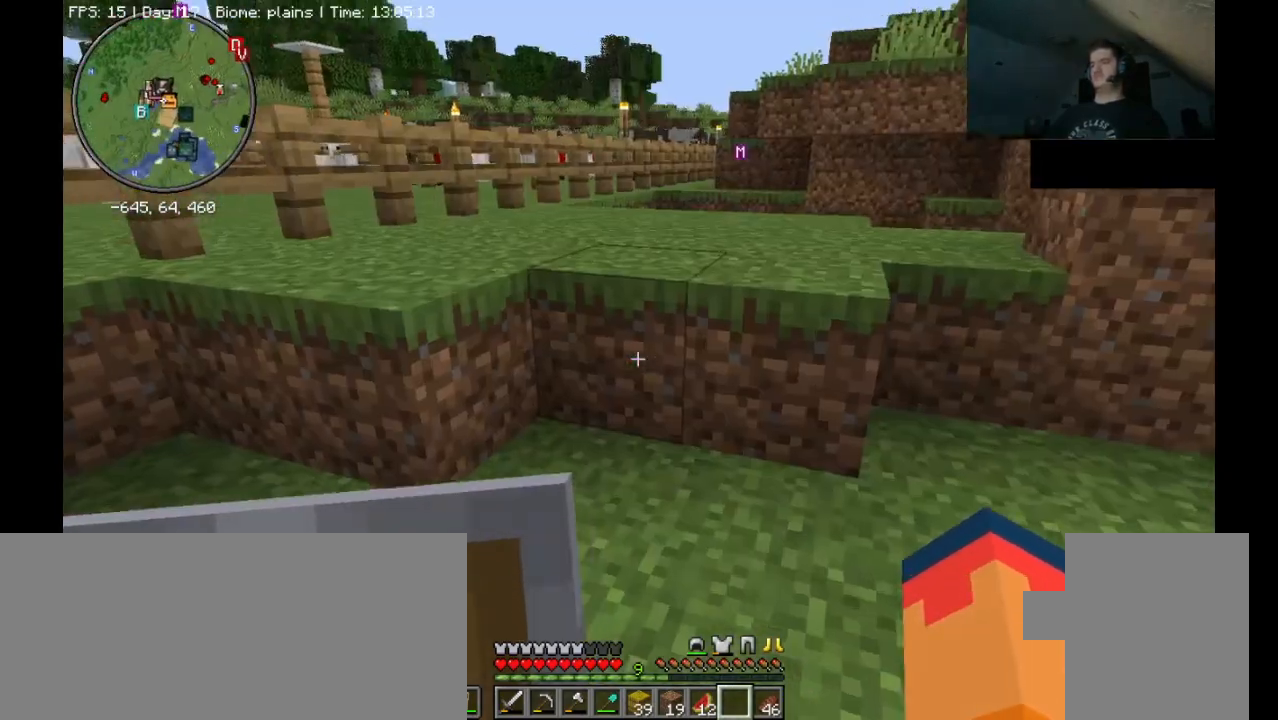
{"keys": ["a", "ctrl_l"], "mouse": [], "events": [[200, "space", "down"], [367, "a", "down"], [433, "w", "up"], [500, "space", "up"]]}
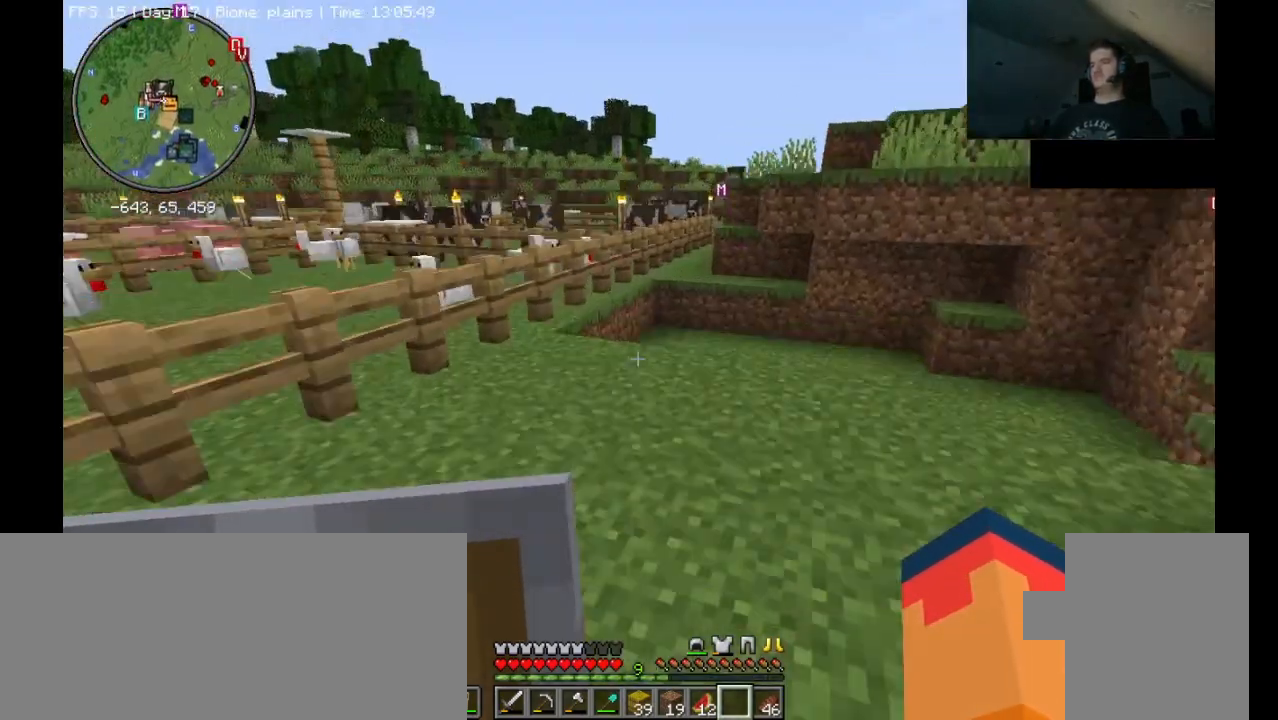
{"keys": [], "mouse": [], "events": [[133, "ctrl_l", "up"], [167, "a", "up"]]}
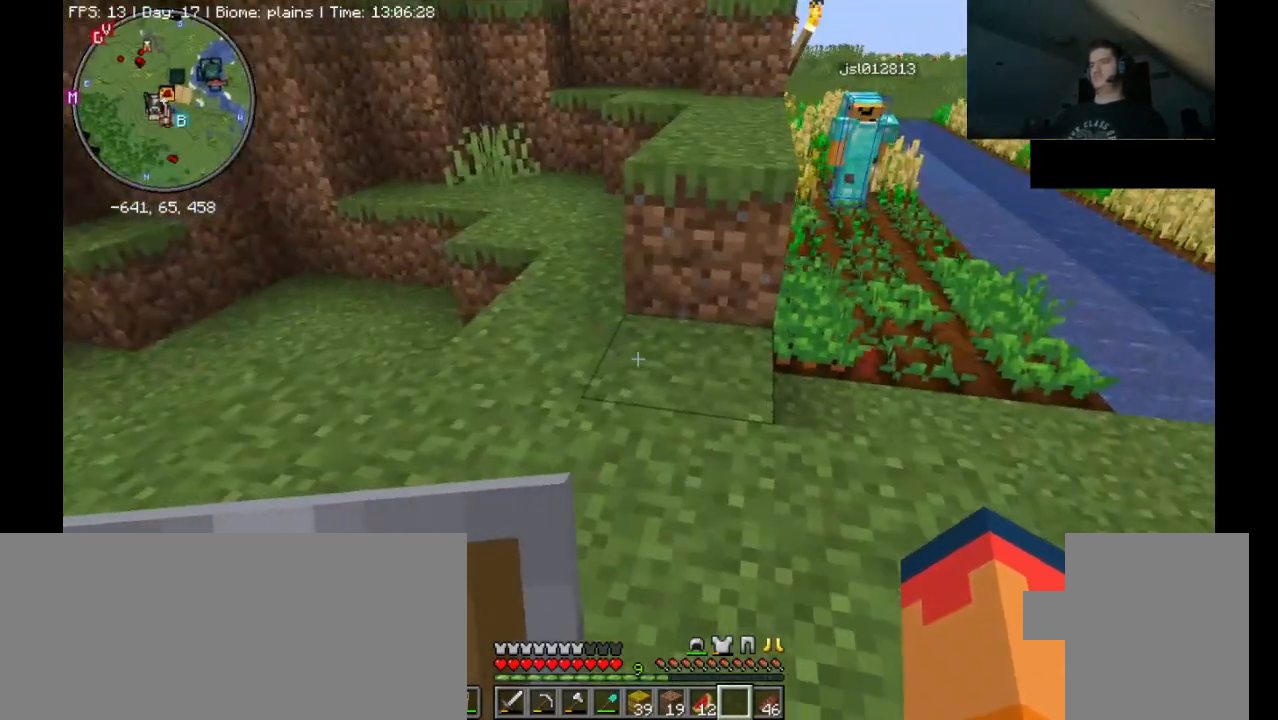
{"keys": ["ctrl_l", "w"], "mouse": [], "events": [[133, "ctrl_l", "down"], [133, "w", "down"], [167, "ctrl_l", "up"], [167, "w", "up"], [300, "ctrl_l", "down"], [333, "w", "down"]]}
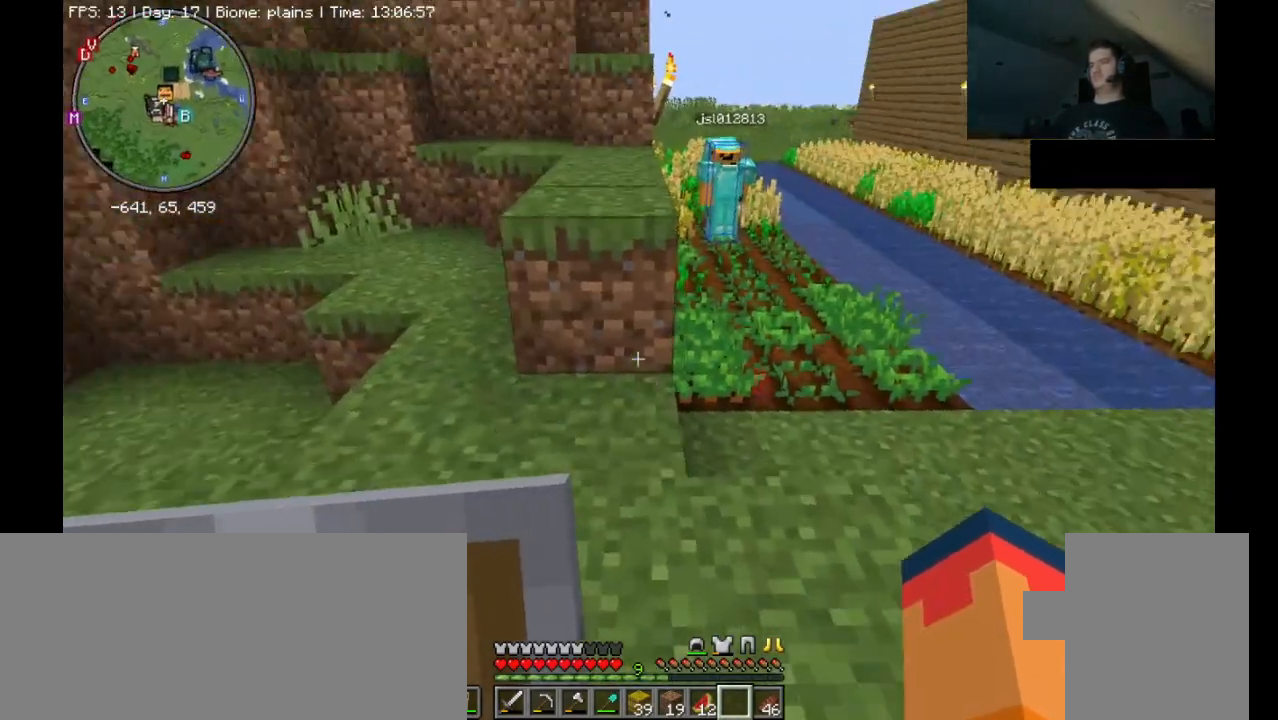
{"keys": ["ctrl_l", "w"], "mouse": [], "events": [[200, "space", "down"], [433, "space", "up"]]}
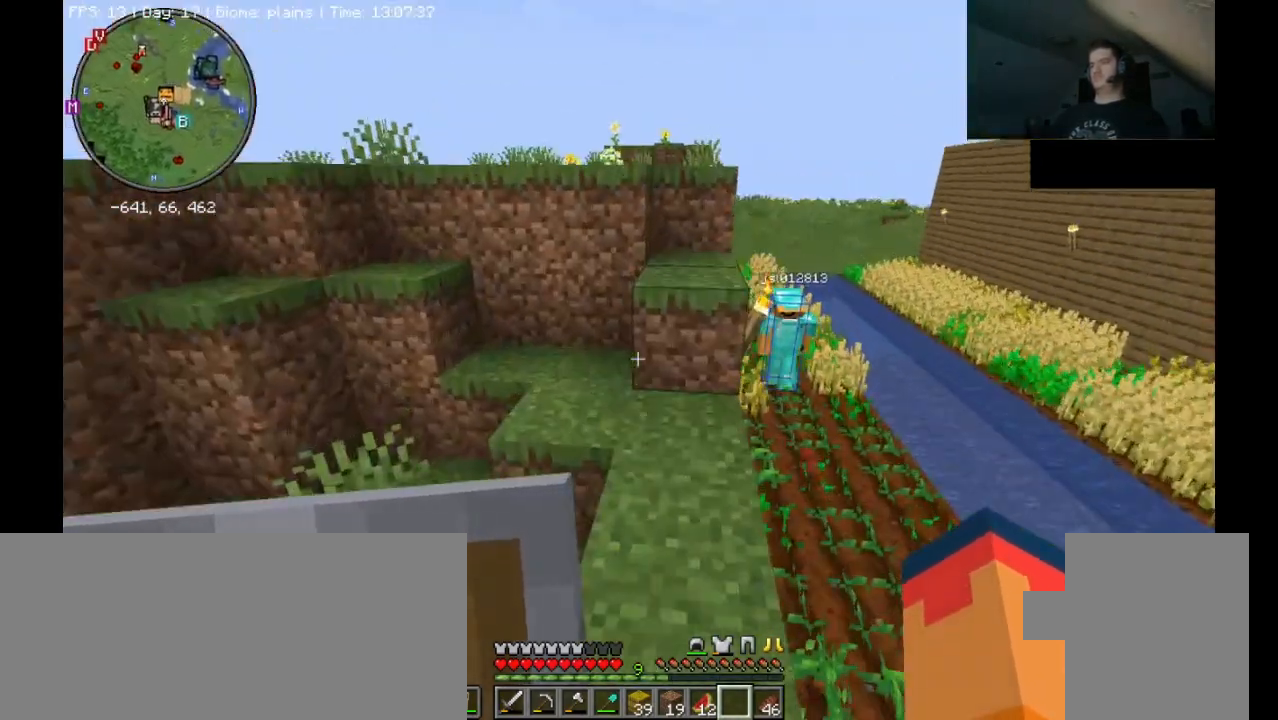
{"keys": ["ctrl_l", "w"], "mouse": [], "events": [[267, "space", "down"], [500, "space", "up"]]}
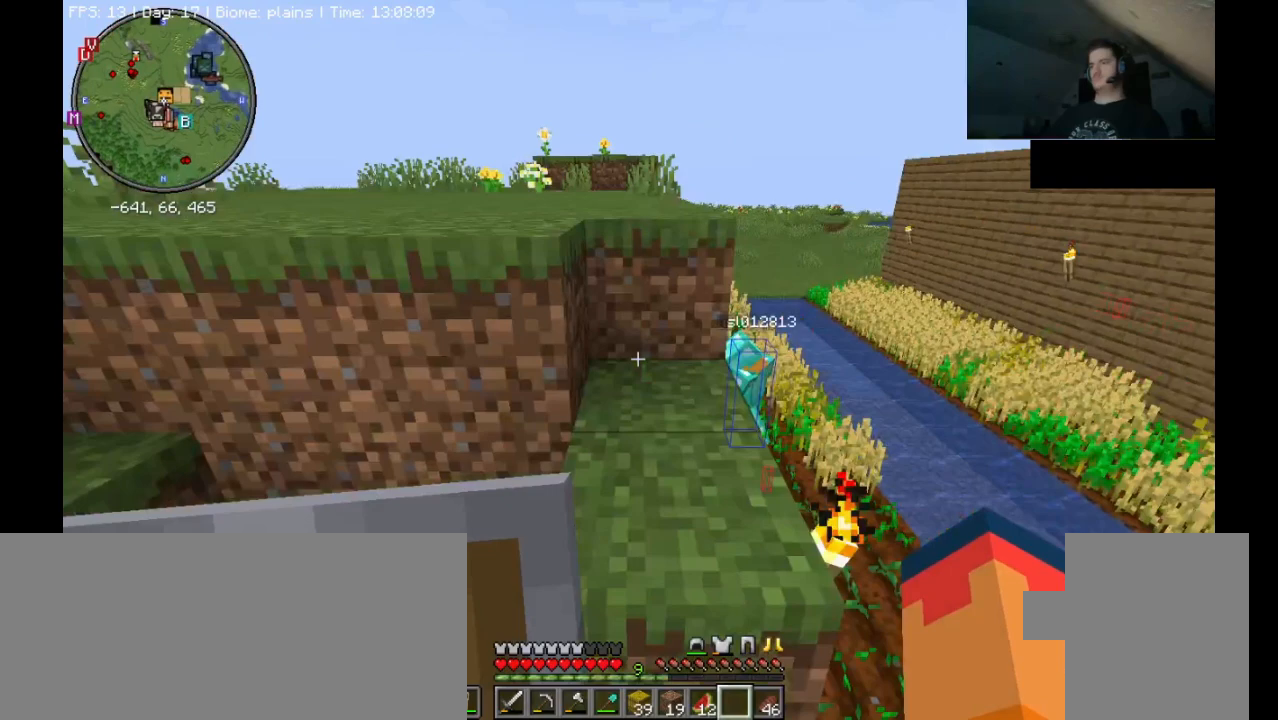
{"keys": ["ctrl_l", "space", "w"], "mouse": [], "events": [[133, "space", "down"]]}
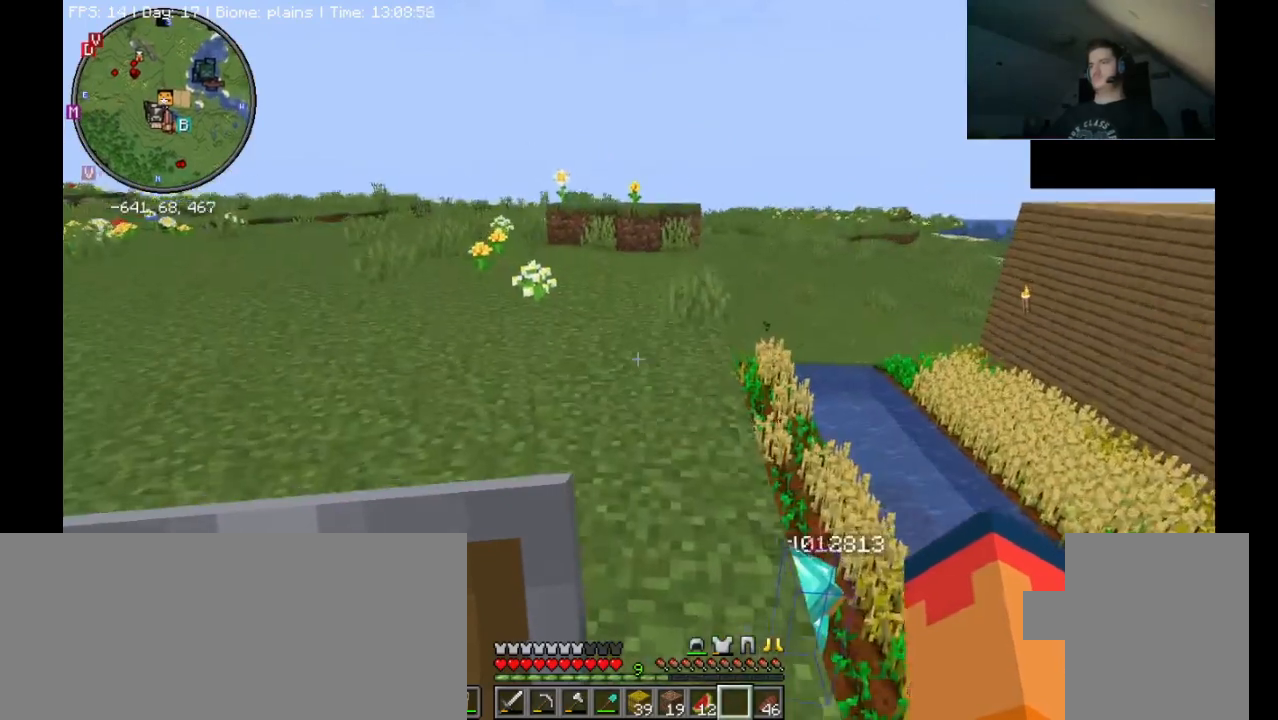
{"keys": ["ctrl_l", "w"], "mouse": [], "events": [[33, "space", "up"], [133, "space", "down"], [433, "space", "up"]]}
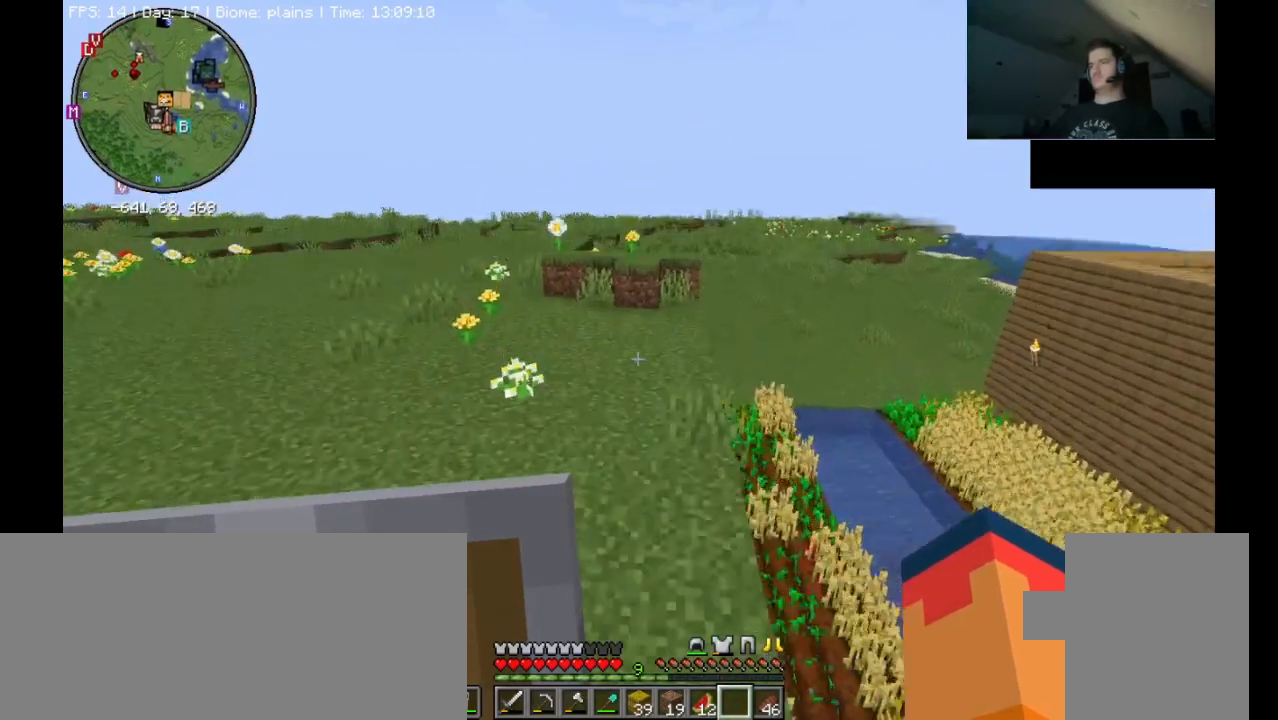
{"keys": ["ctrl_l", "space", "w"], "mouse": [], "events": [[67, "space", "down"]]}
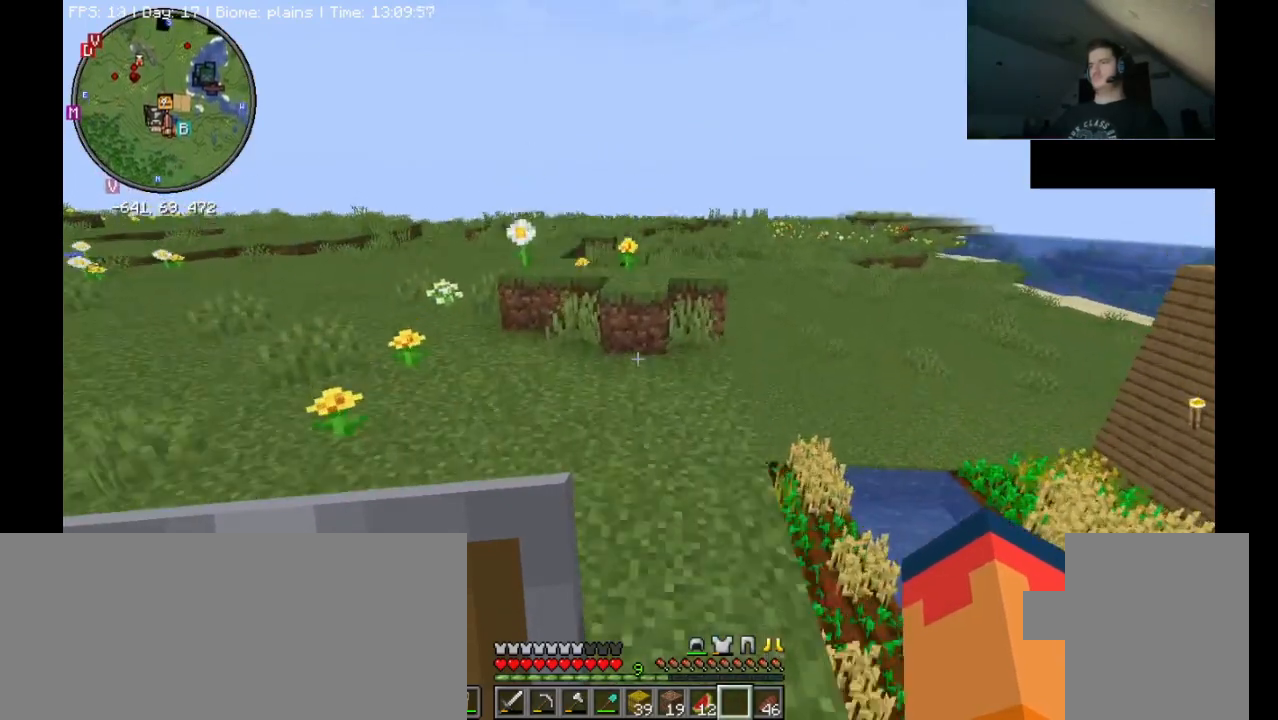
{"keys": ["ctrl_l", "space", "w"], "mouse": [], "events": [[100, "space", "up"], [467, "space", "down"]]}
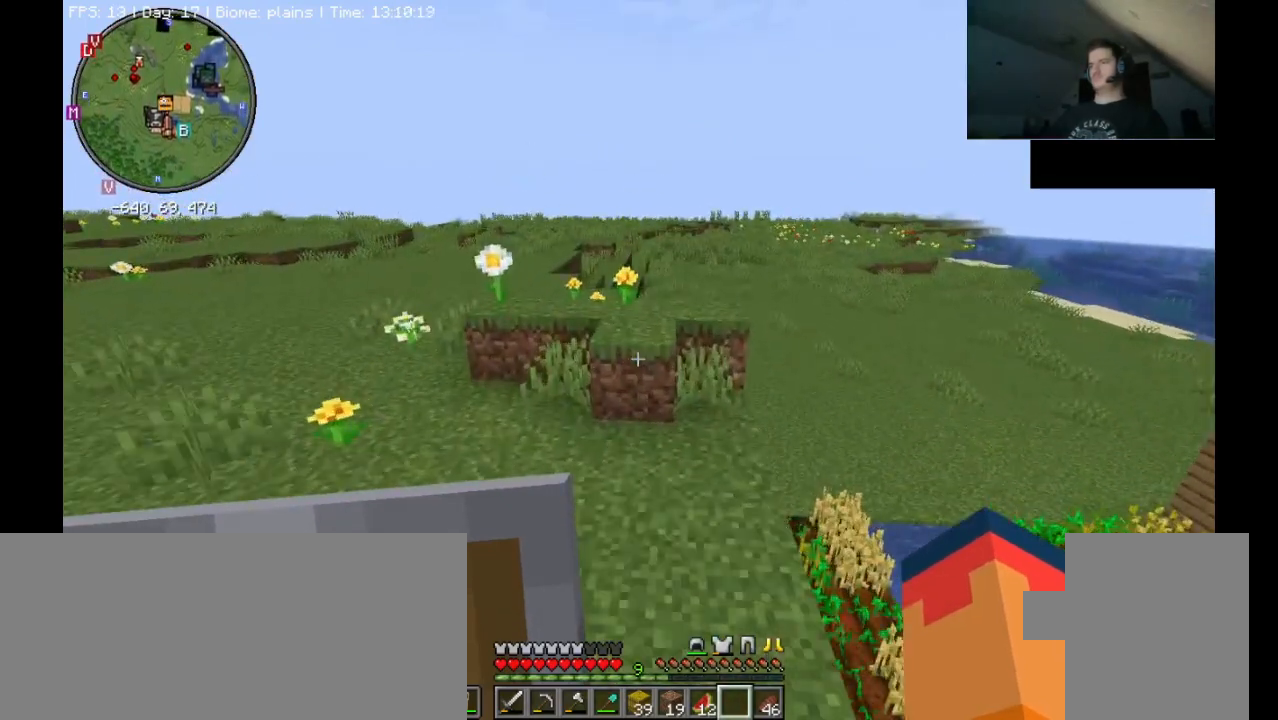
{"keys": ["a", "s"], "mouse": [], "events": [[200, "a", "down"], [200, "w", "up"], [267, "space", "up"], [400, "s", "down"], [500, "ctrl_l", "up"]]}
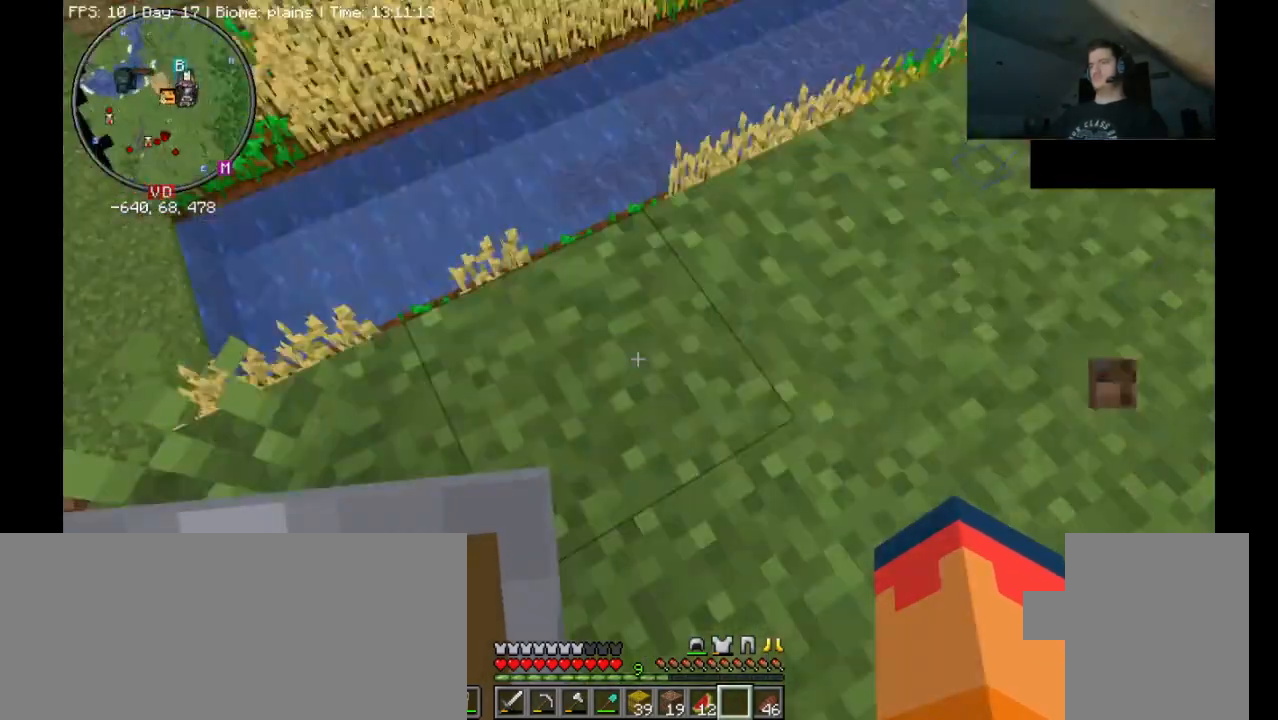
{"keys": [], "mouse": [], "events": [[100, "a", "up"], [100, "s", "up"]]}
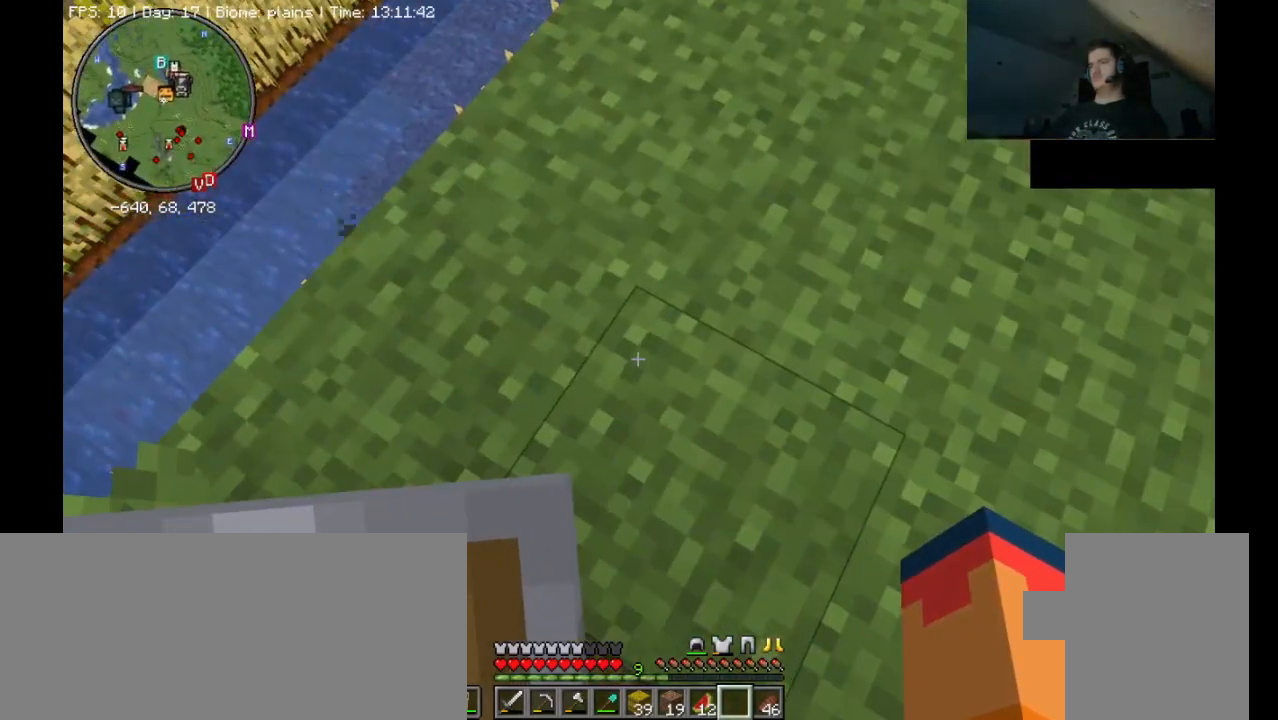
{"keys": ["ctrl_l", "w"], "mouse": [], "events": [[233, "ctrl_l", "down"], [233, "w", "down"]]}
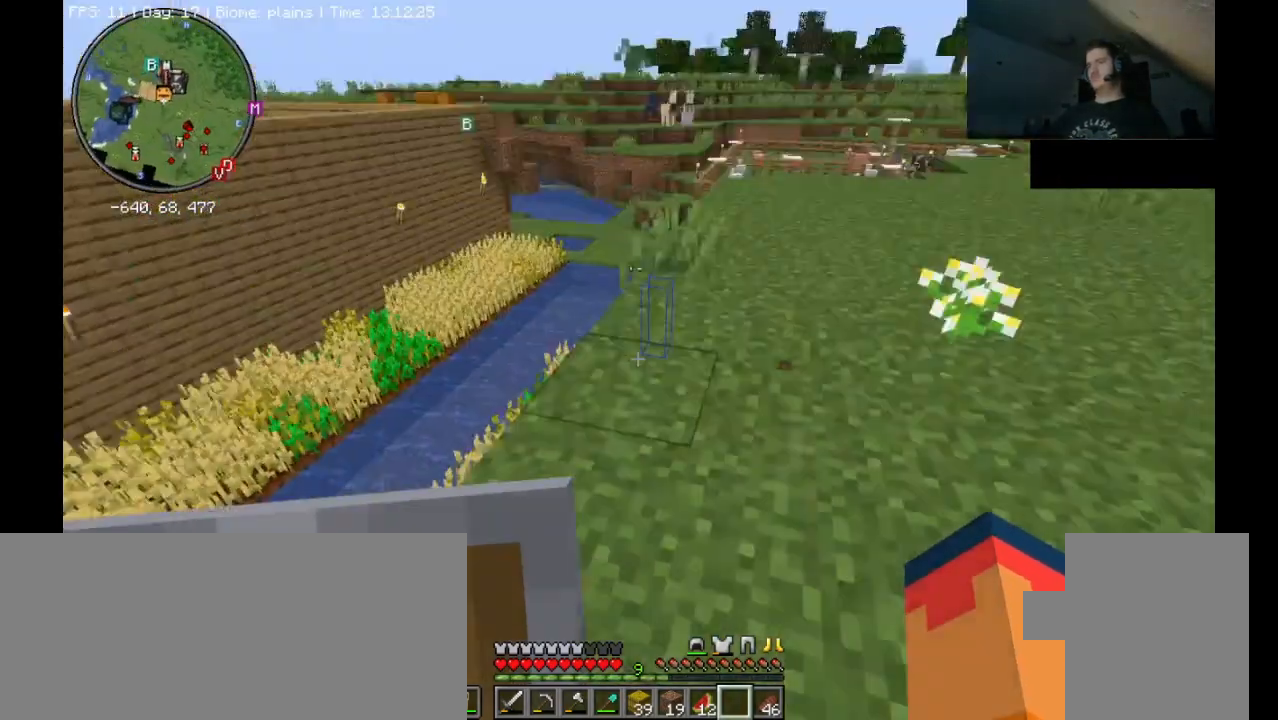
{"keys": ["ctrl_l", "d", "w"], "mouse": [], "events": [[333, "d", "down"]]}
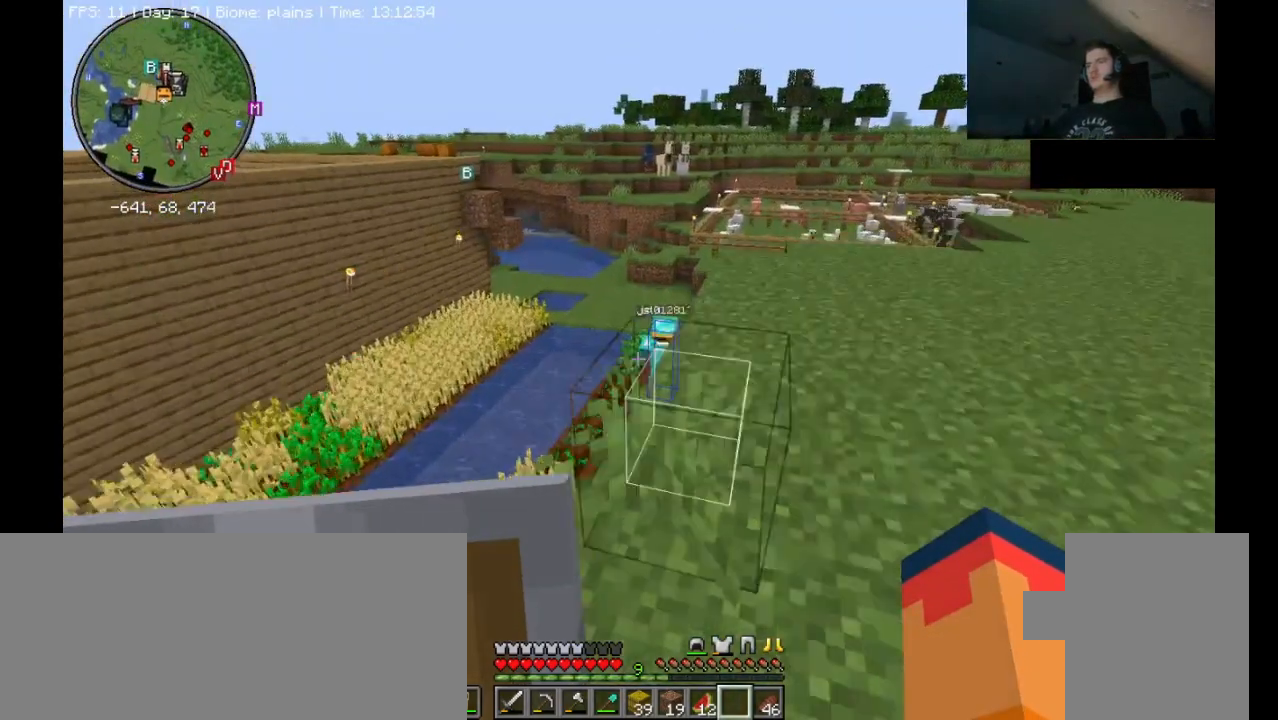
{"keys": ["ctrl_l", "d", "w"], "mouse": [], "events": []}
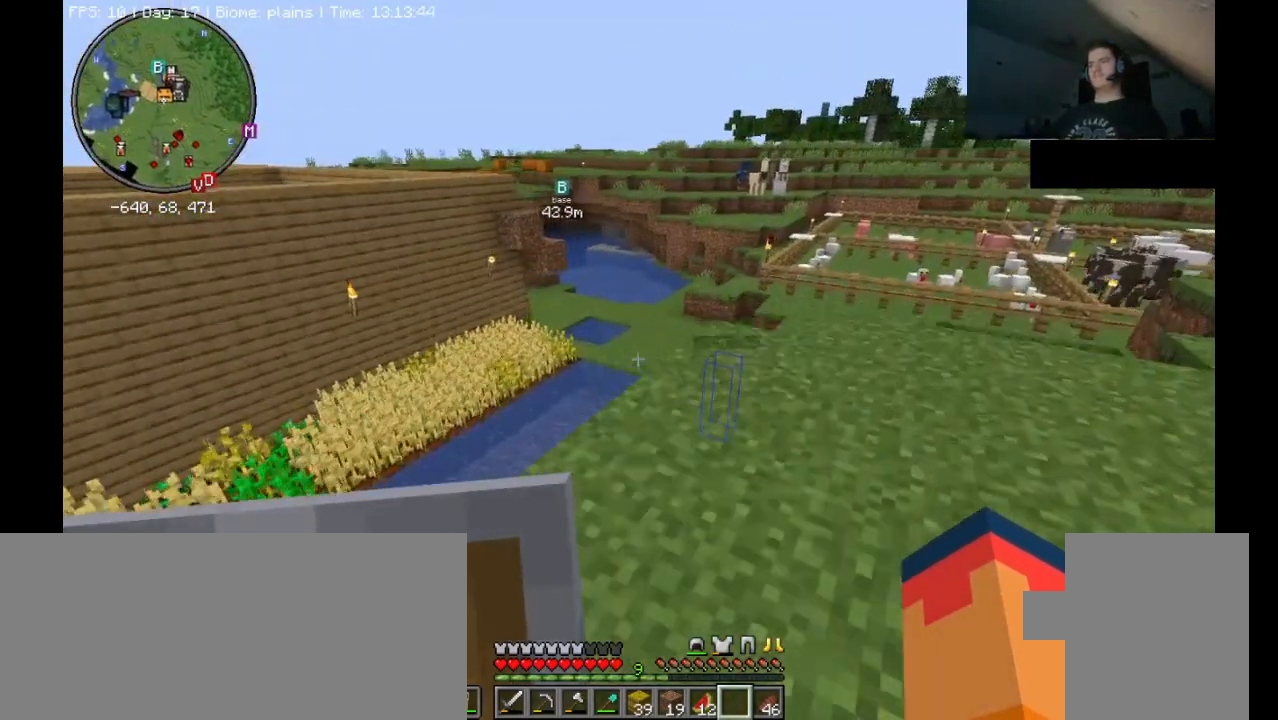
{"keys": ["ctrl_l", "d", "w"], "mouse": [], "events": []}
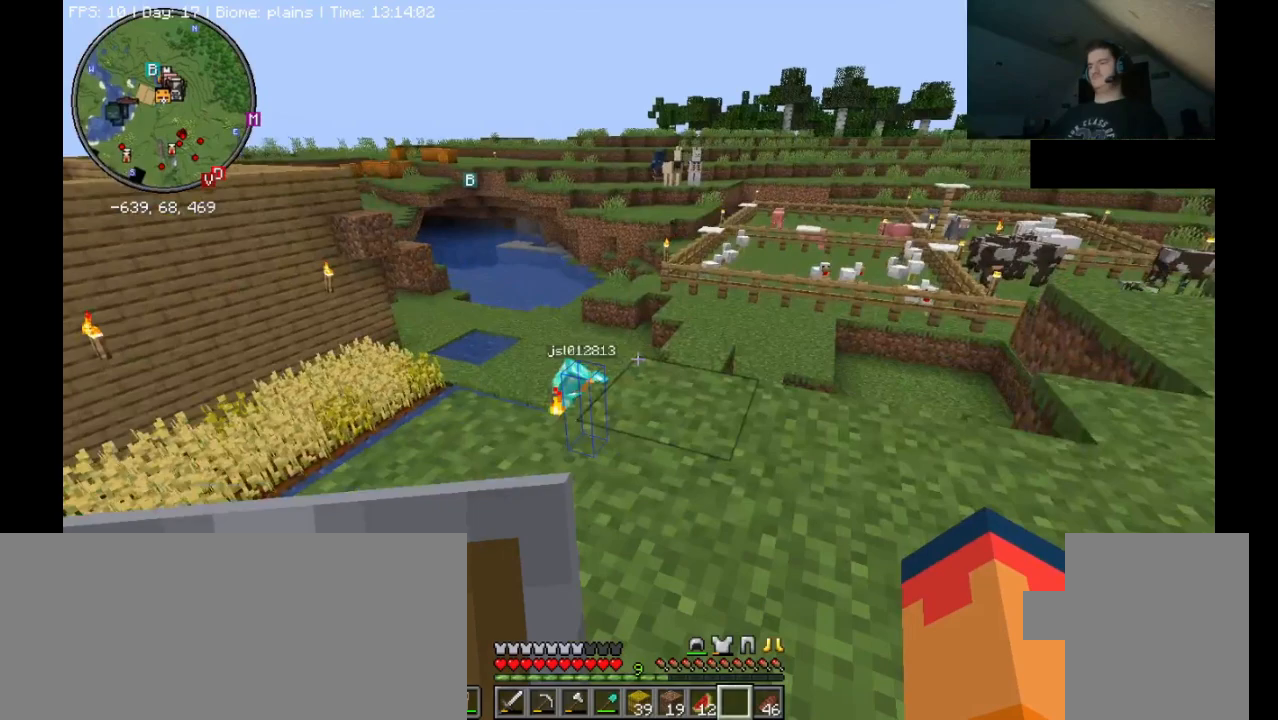
{"keys": ["ctrl_l", "w"], "mouse": [], "events": [[267, "d", "up"], [333, "d", "down"], [467, "d", "up"]]}
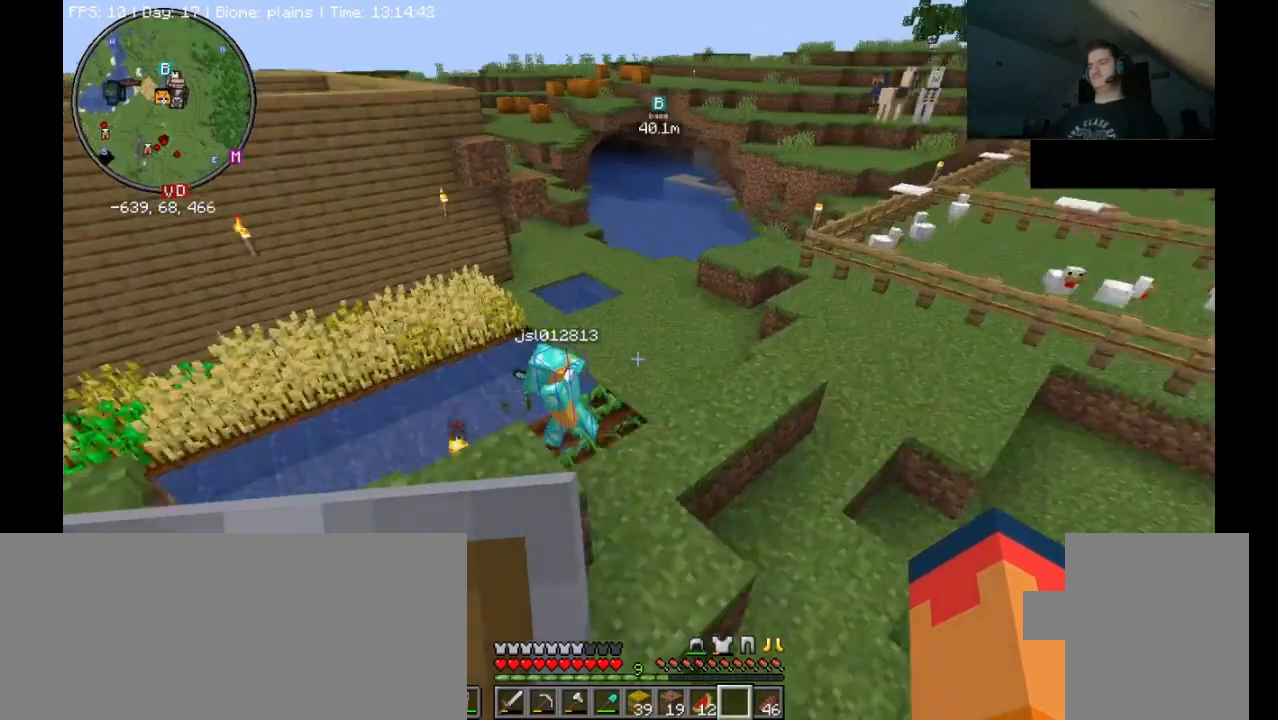
{"keys": ["ctrl_l", "space", "w"], "mouse": [], "events": [[333, "space", "down"]]}
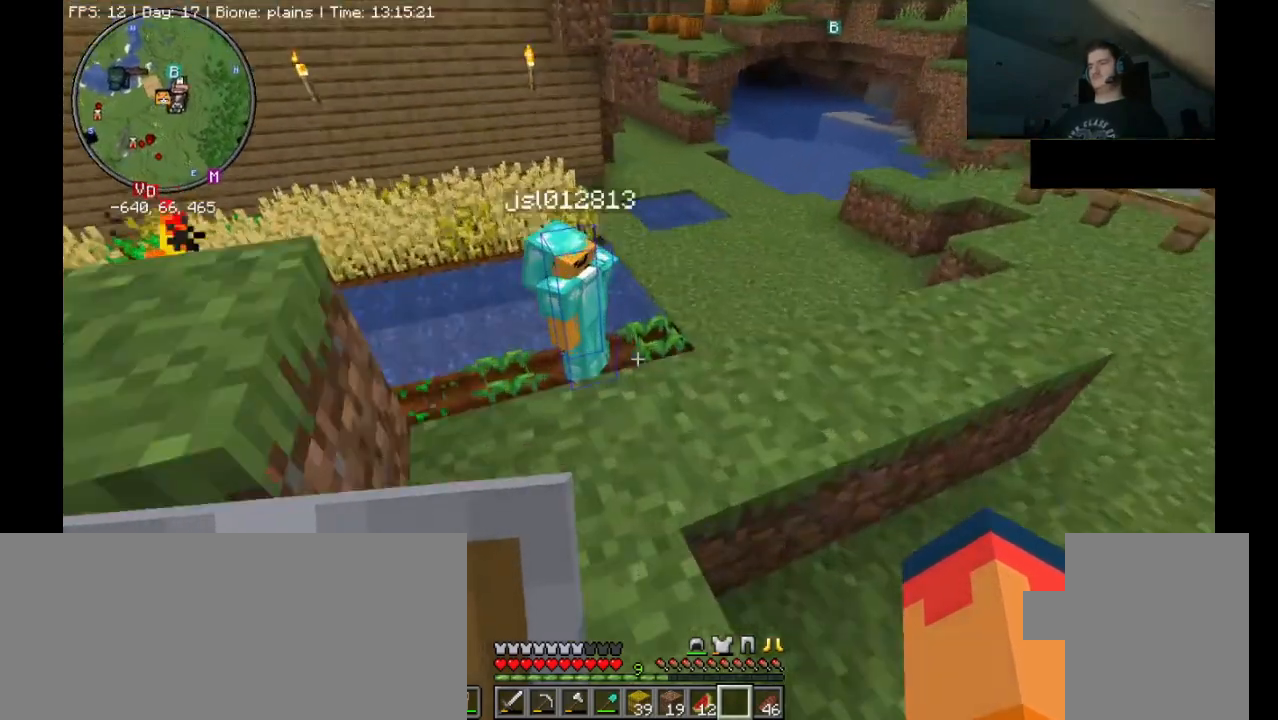
{"keys": ["ctrl_l", "d", "space", "w"], "mouse": [], "events": [[33, "d", "down"], [400, "space", "up"], [500, "space", "down"]]}
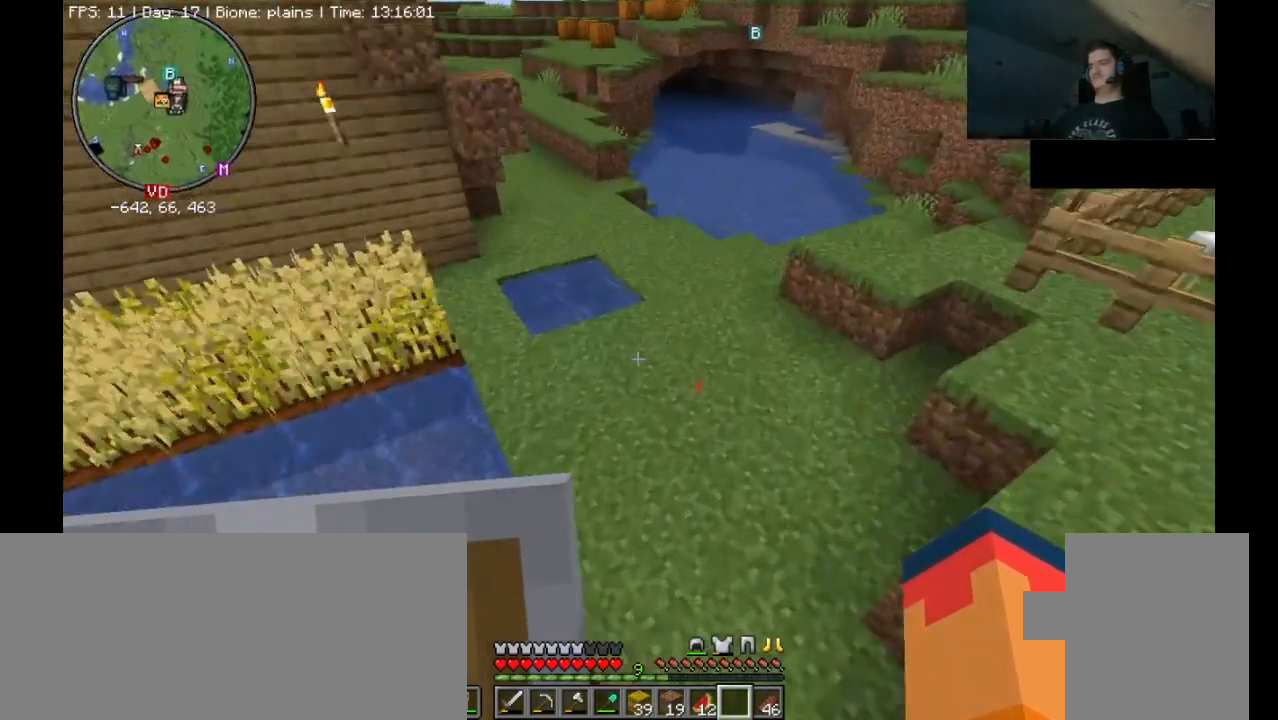
{"keys": ["ctrl_l", "w"], "mouse": [], "events": [[333, "d", "up"], [433, "space", "up"]]}
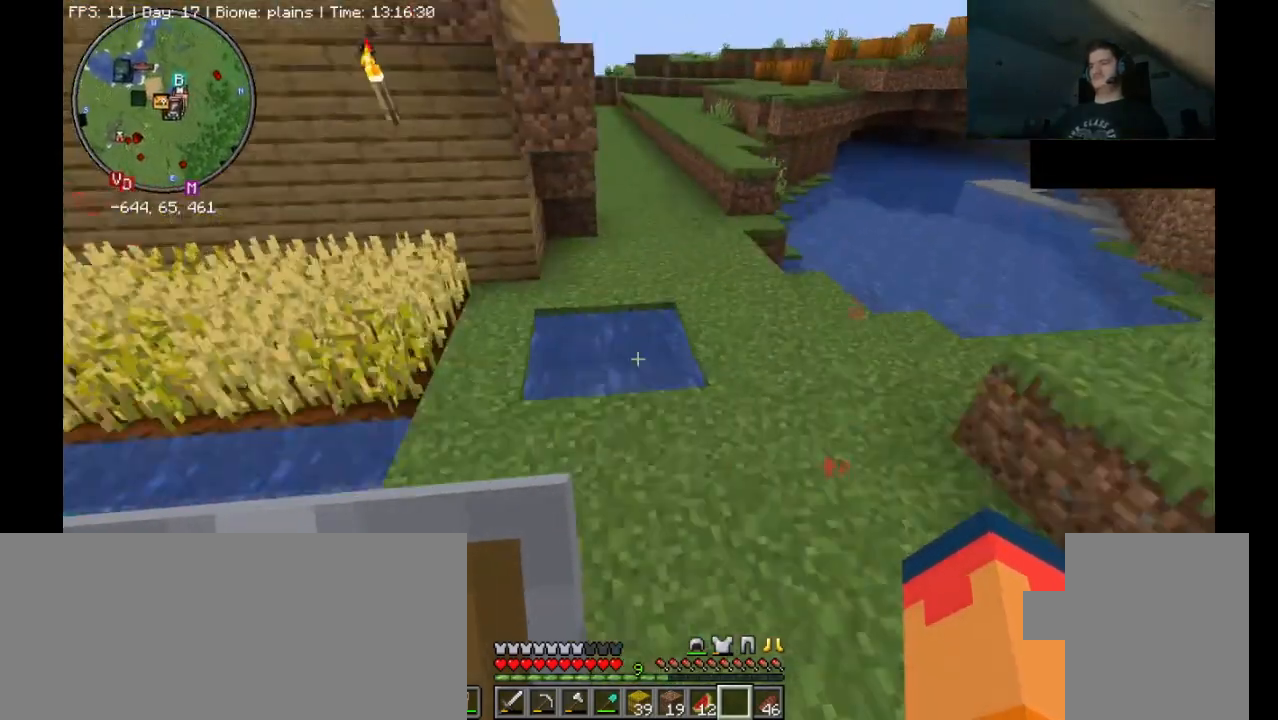
{"keys": ["ctrl_l", "space", "w"], "mouse": [], "events": [[167, "space", "down"]]}
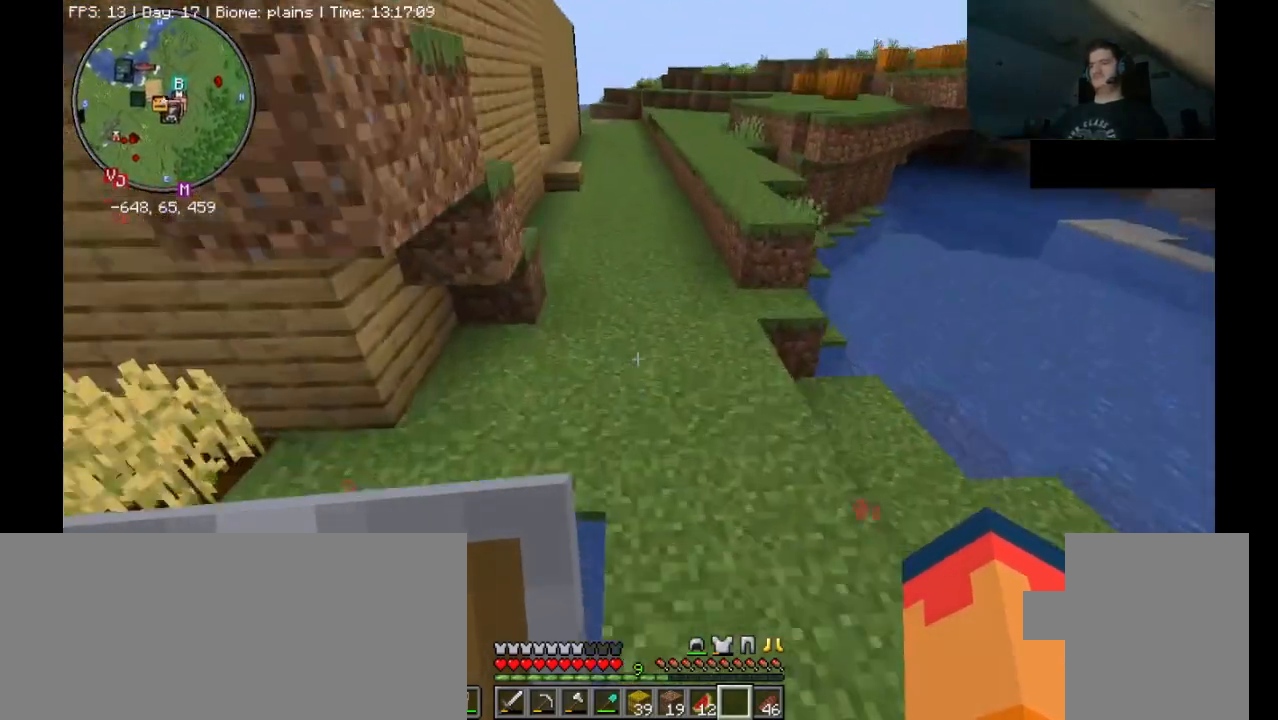
{"keys": ["ctrl_l", "space", "w"], "mouse": [], "events": [[67, "space", "up"], [200, "space", "down"]]}
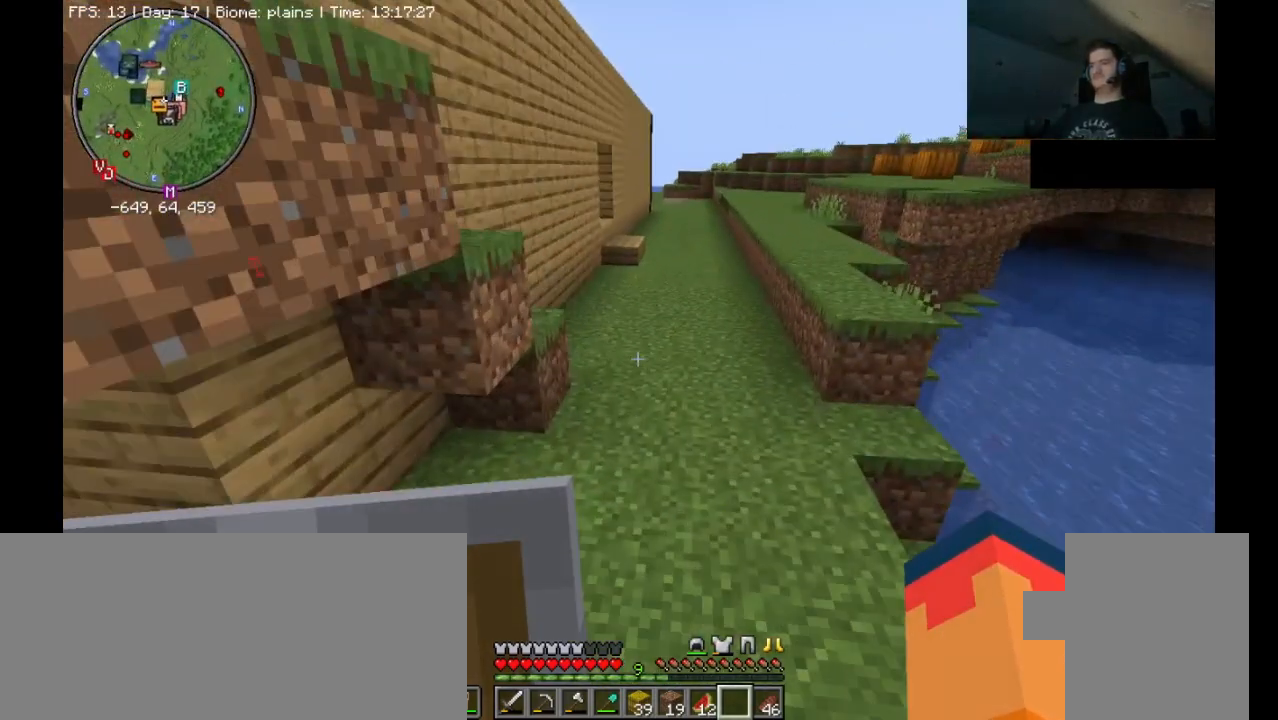
{"keys": ["ctrl_l", "space", "w"], "mouse": [], "events": []}
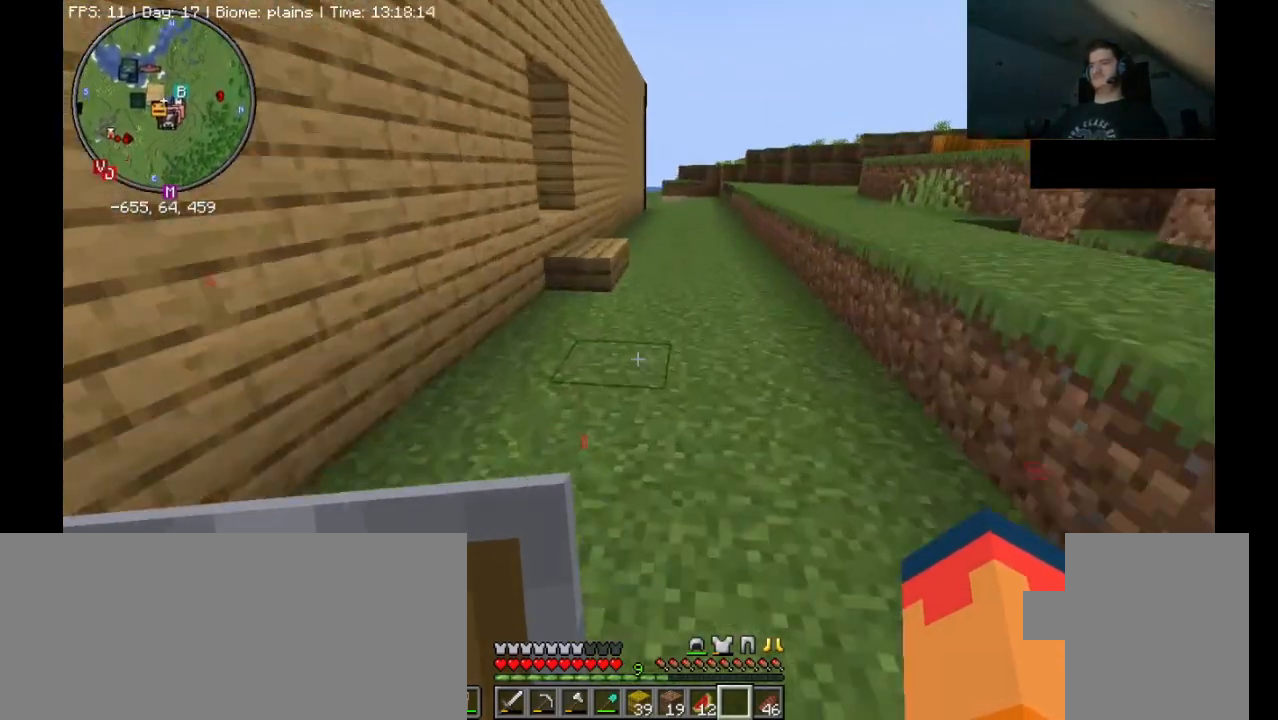
{"keys": ["ctrl_l", "space", "w"], "mouse": [], "events": []}
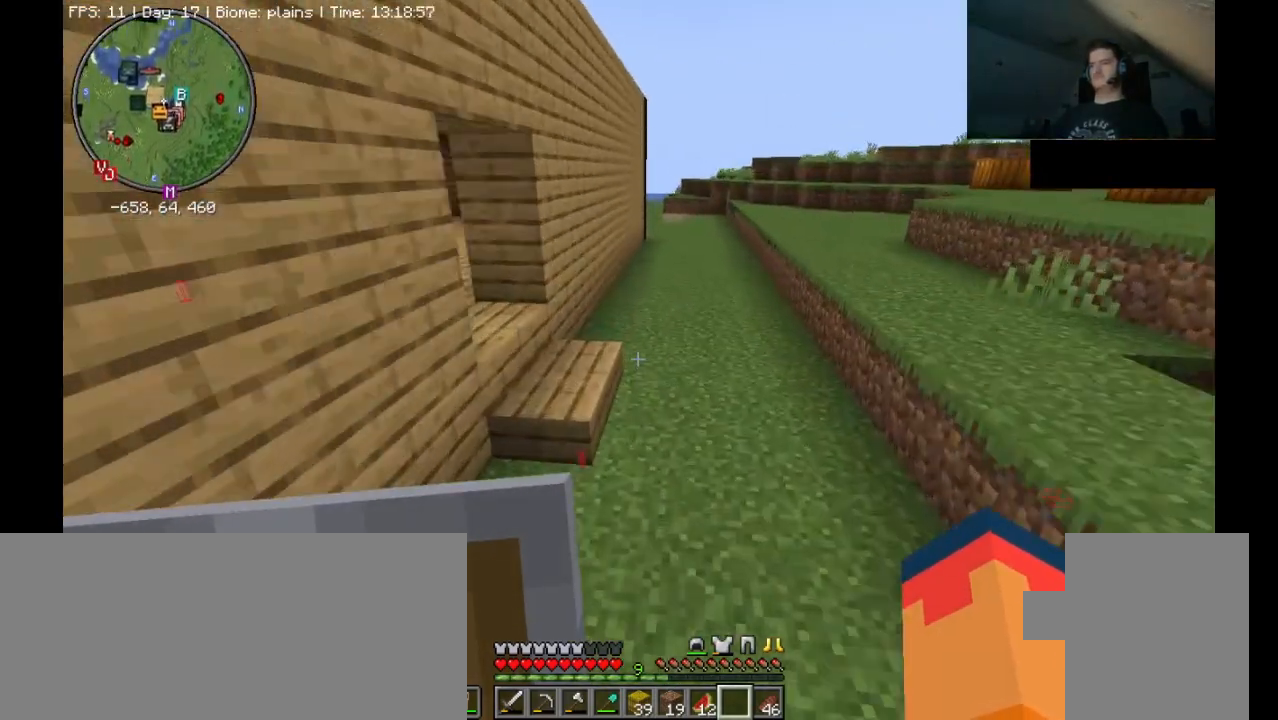
{"keys": ["ctrl_l", "space", "w"], "mouse": [], "events": [[133, "d", "down"], [433, "d", "up"]]}
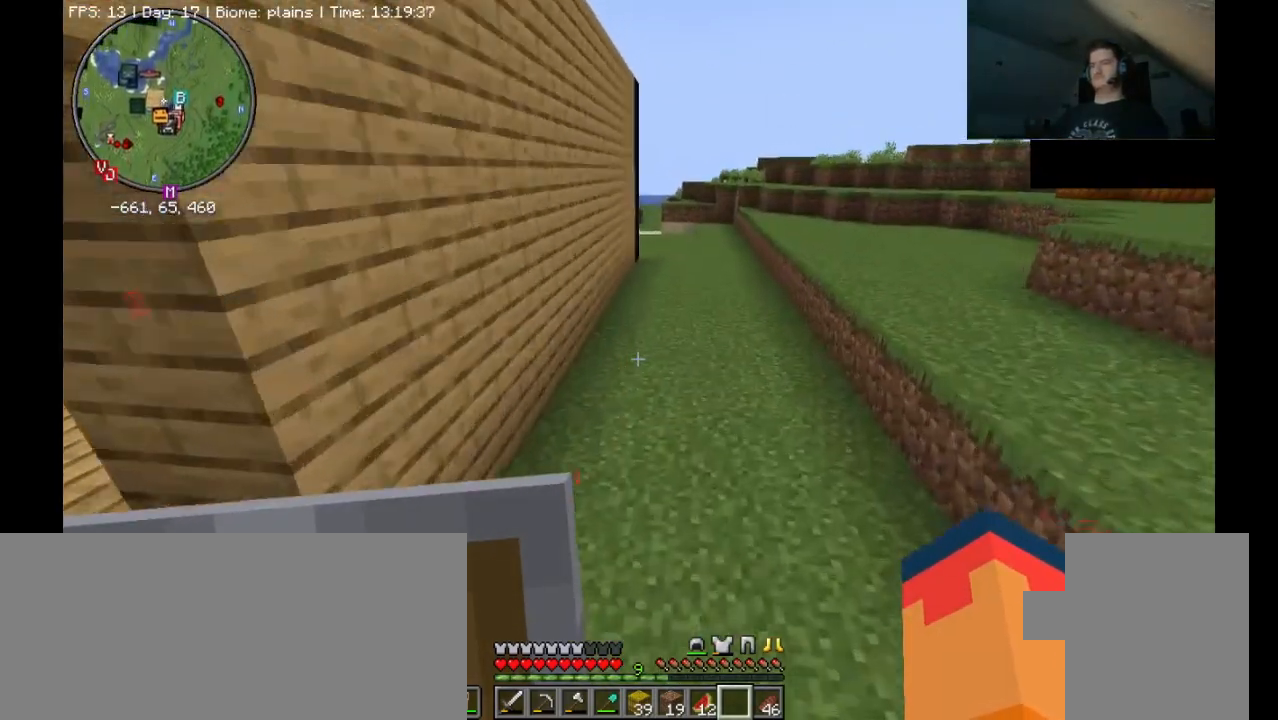
{"keys": ["ctrl_l", "space", "w"], "mouse": [], "events": [[33, "d", "down"], [433, "d", "up"]]}
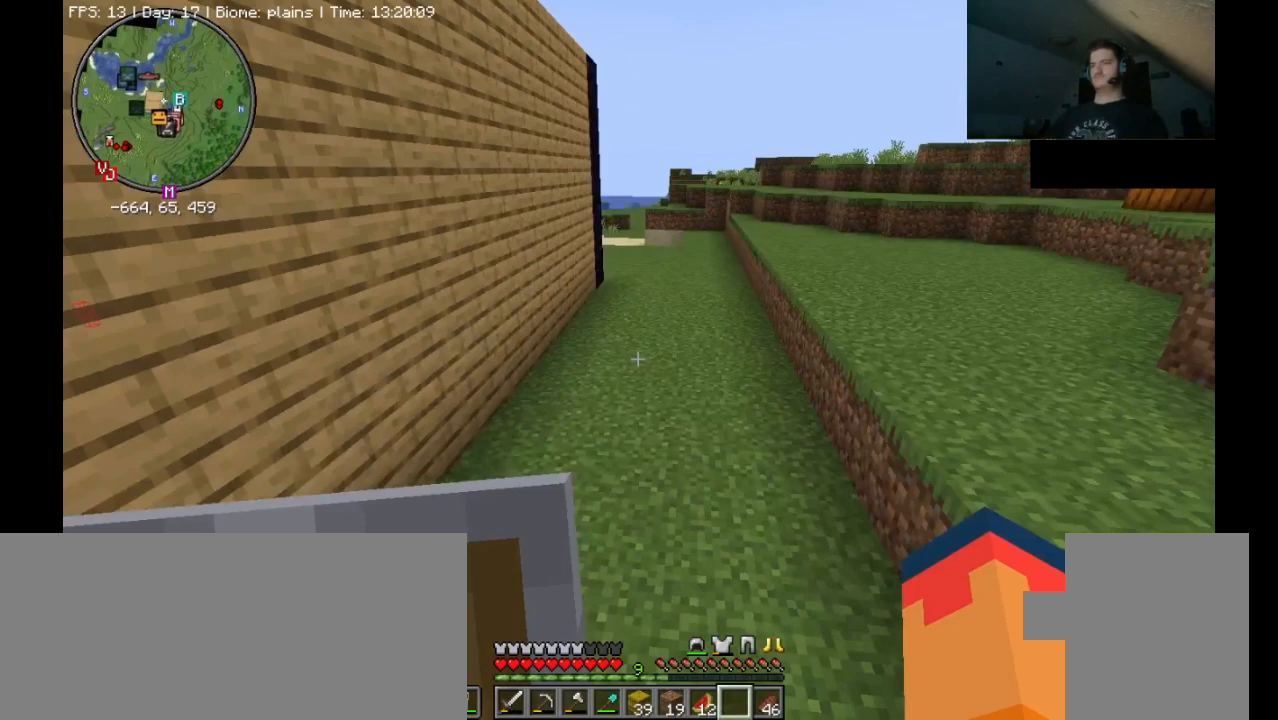
{"keys": ["ctrl_l", "space", "w"], "mouse": [], "events": []}